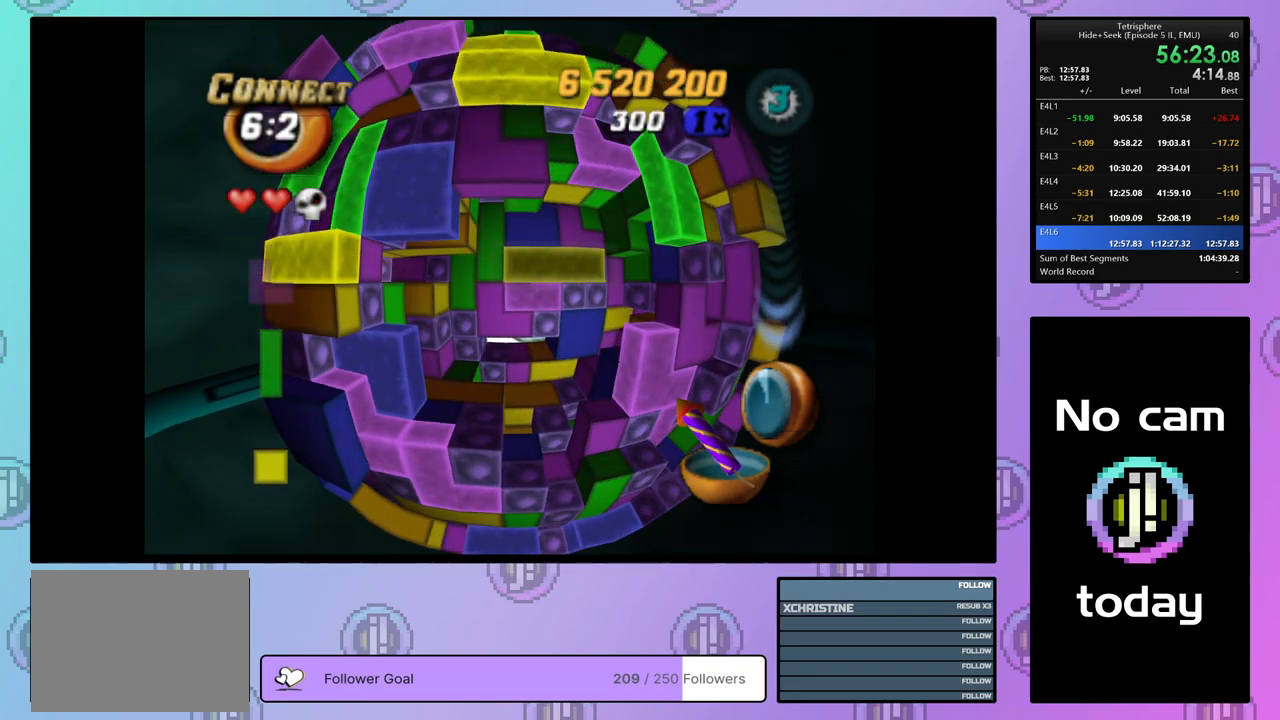
Gameplay with a controller (PlayStation layout); each line is a JSON object with the inputs held at the frame after it. "events" lists button and stick changes between this image and that frame as [ms after this image, input, new state], when the widget could be followed in between. Not read: left_stick.
{"buttons": [], "right_stick": "center", "events": [[50, "DPAD_UP", "up"], [150, "DPAD_LEFT", "down"], [267, "DPAD_LEFT", "up"], [433, "SQUARE", "up"]]}
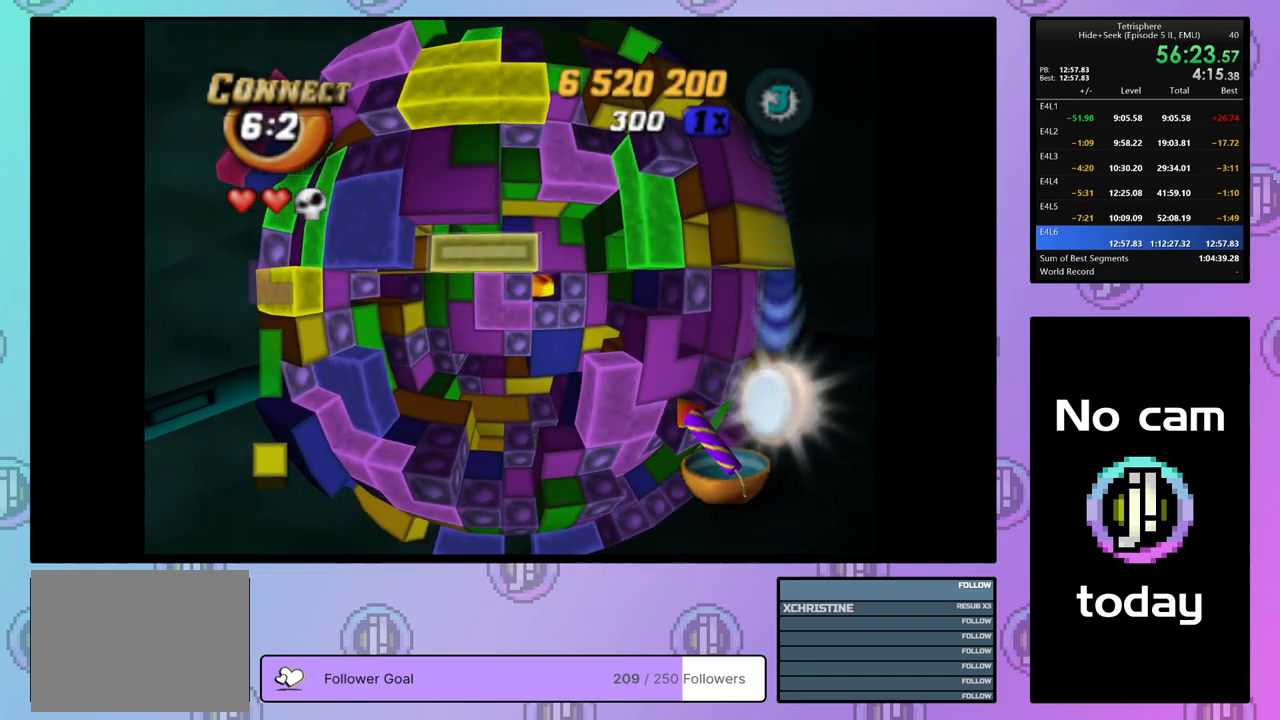
{"buttons": [], "right_stick": "center", "events": [[67, "CROSS", "down"], [167, "CROSS", "up"], [383, "DPAD_RIGHT", "down"], [467, "DPAD_RIGHT", "up"]]}
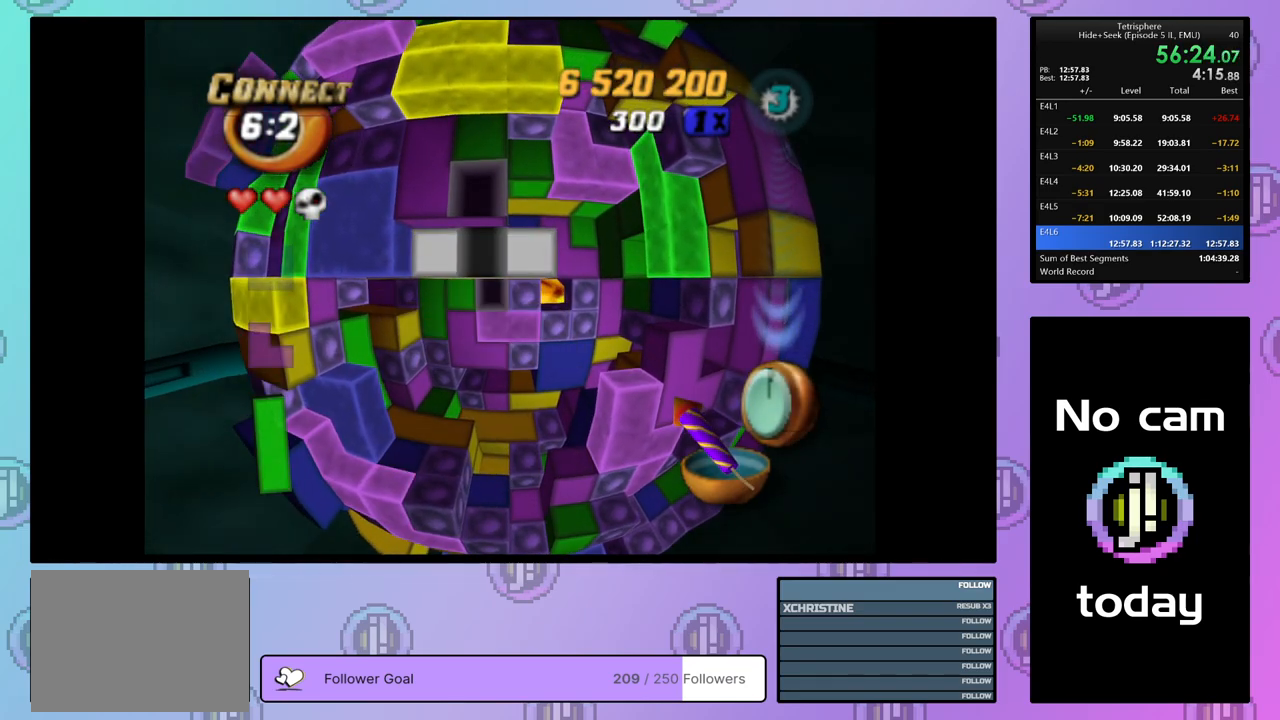
{"buttons": ["DPAD_UP"], "right_stick": "center", "events": [[33, "DPAD_RIGHT", "down"], [117, "DPAD_RIGHT", "up"], [183, "DPAD_RIGHT", "down"], [267, "DPAD_RIGHT", "up"], [317, "DPAD_RIGHT", "down"], [417, "DPAD_RIGHT", "up"], [500, "DPAD_UP", "down"]]}
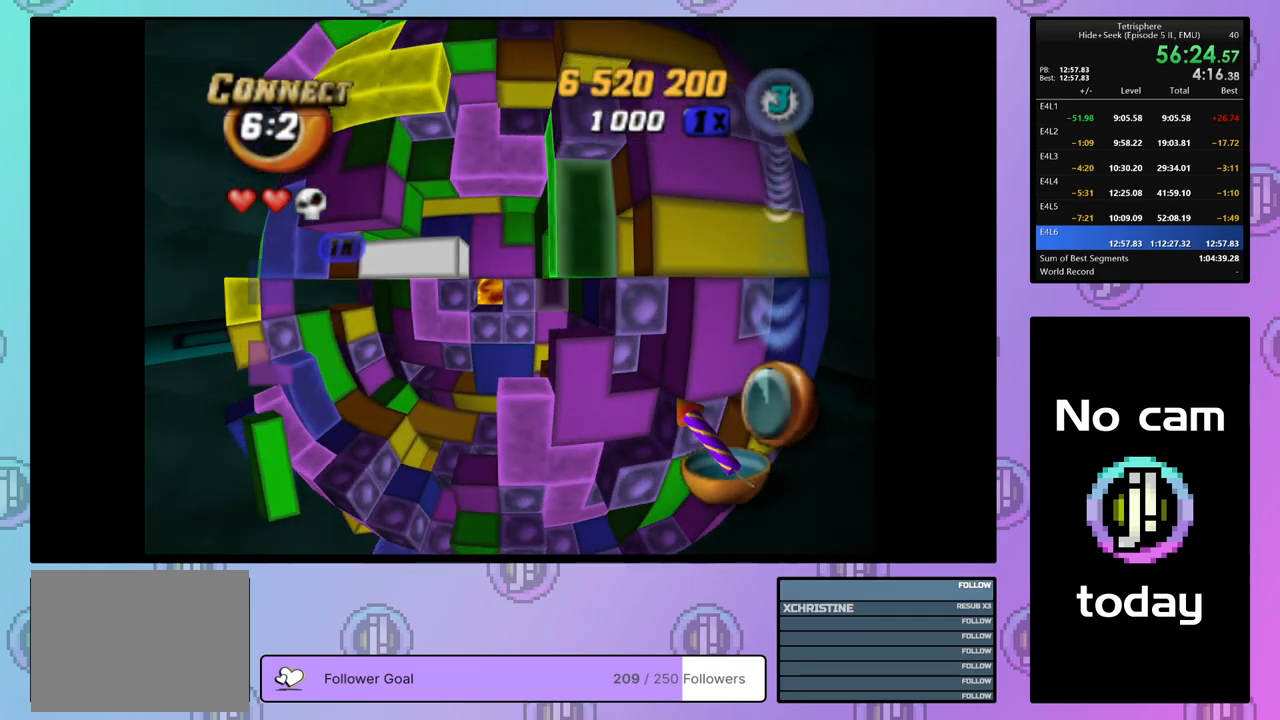
{"buttons": ["SQUARE", "DPAD_LEFT"], "right_stick": "center", "events": [[83, "DPAD_UP", "up"], [100, "SQUARE", "down"], [183, "DPAD_DOWN", "down"], [267, "DPAD_DOWN", "up"], [350, "DPAD_LEFT", "down"], [417, "DPAD_LEFT", "up"], [467, "DPAD_LEFT", "down"]]}
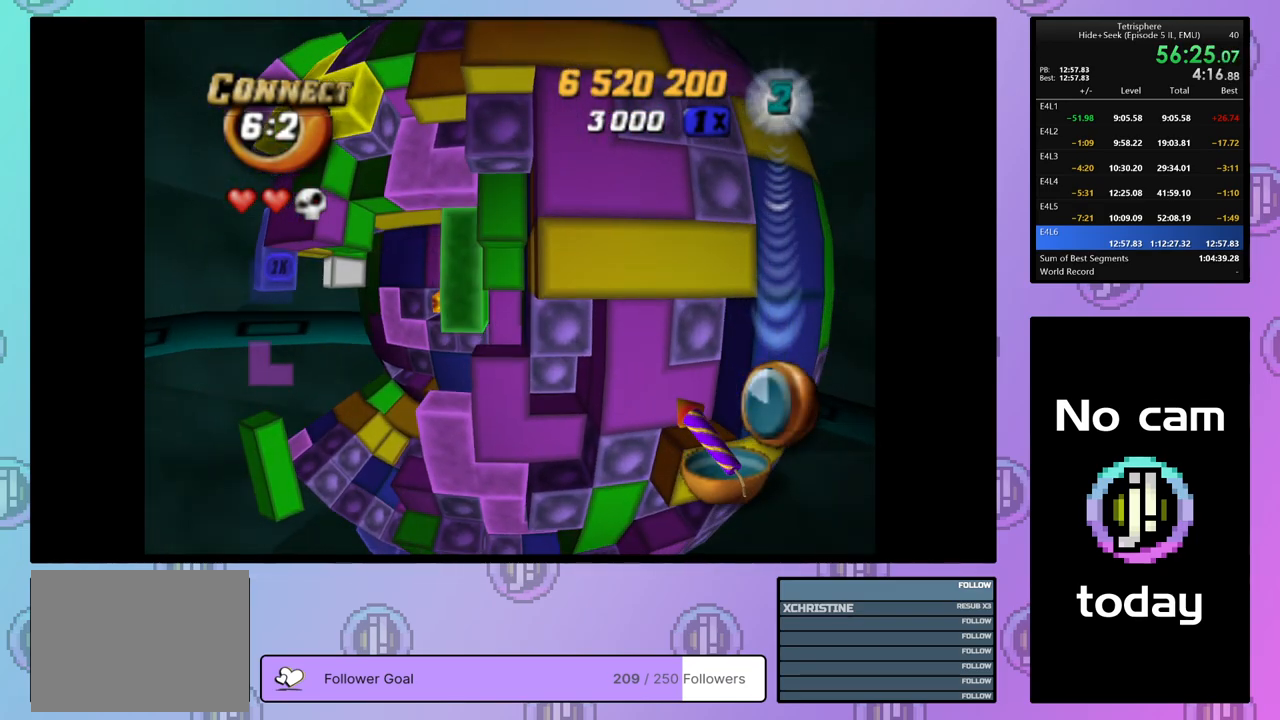
{"buttons": [], "right_stick": "center", "events": [[33, "DPAD_LEFT", "up"], [250, "DPAD_RIGHT", "down"], [367, "DPAD_RIGHT", "up"], [483, "SQUARE", "up"]]}
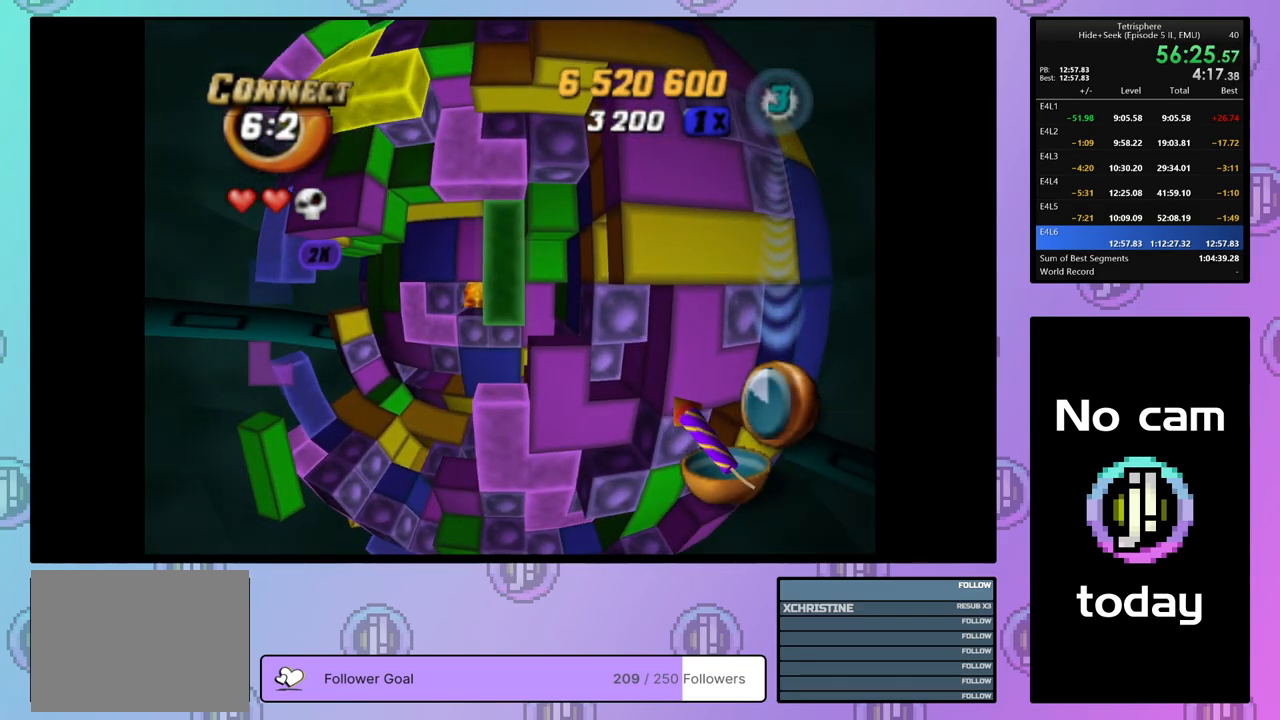
{"buttons": ["DPAD_DOWN"], "right_stick": "center", "events": [[33, "DPAD_UP", "down"], [117, "DPAD_UP", "up"], [167, "DPAD_UP", "down"], [250, "DPAD_UP", "up"], [317, "DPAD_RIGHT", "down"], [400, "DPAD_RIGHT", "up"], [483, "DPAD_DOWN", "down"]]}
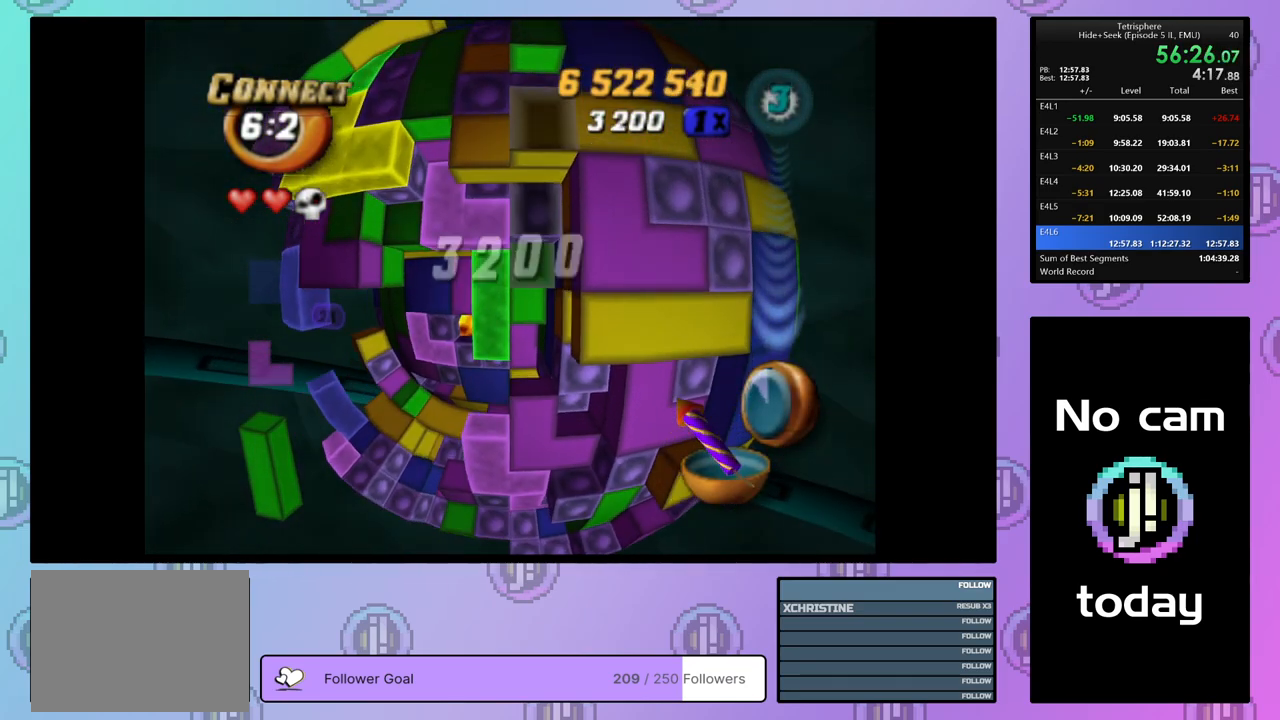
{"buttons": ["DPAD_LEFT"], "right_stick": "center", "events": [[67, "DPAD_DOWN", "up"], [67, "SQUARE", "down"], [183, "DPAD_DOWN", "down"], [283, "DPAD_DOWN", "up"], [417, "SQUARE", "up"], [467, "DPAD_LEFT", "down"]]}
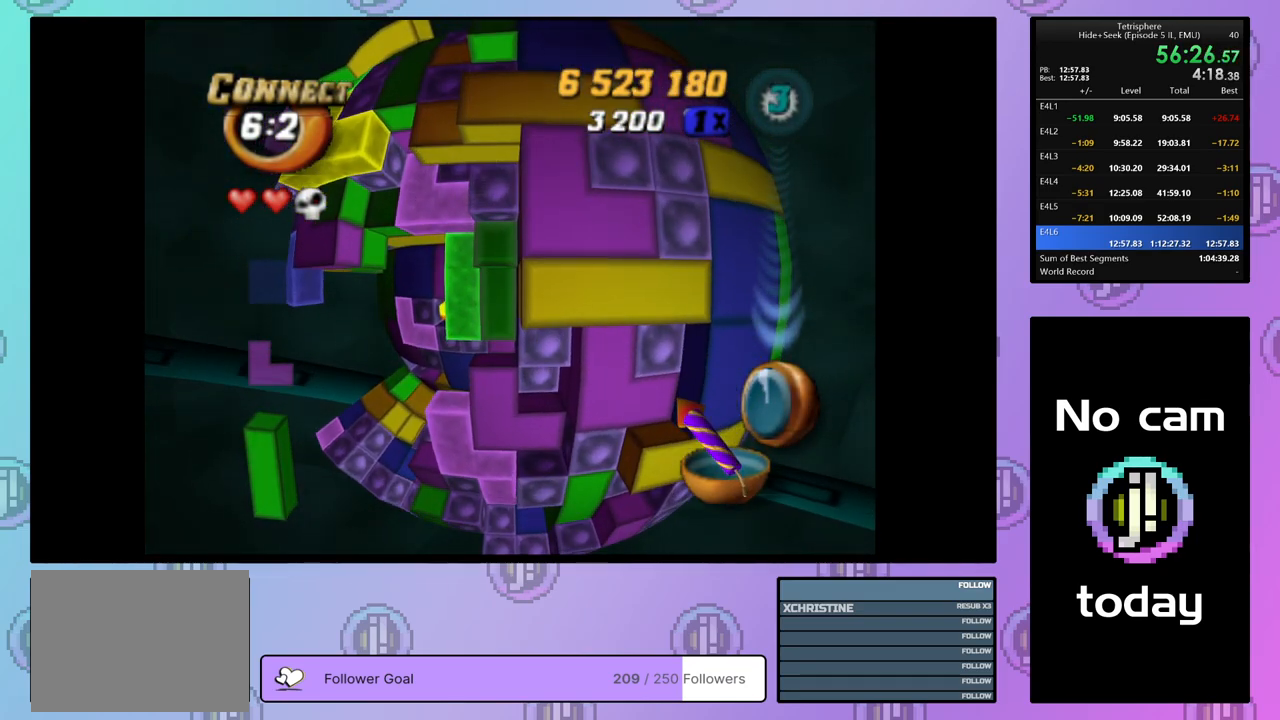
{"buttons": [], "right_stick": "center", "events": [[17, "DPAD_LEFT", "up"], [283, "CROSS", "down"], [400, "CROSS", "up"]]}
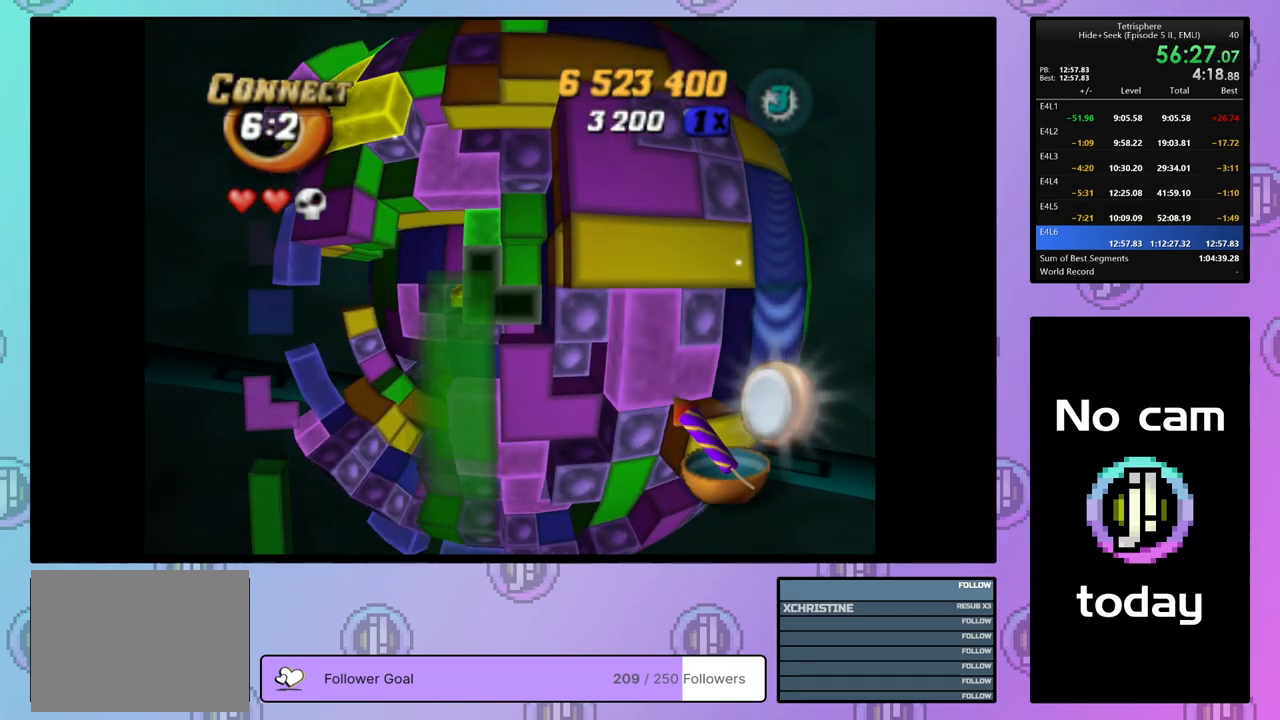
{"buttons": [], "right_stick": "center", "events": [[100, "DPAD_UP", "down"], [183, "DPAD_UP", "up"], [267, "DPAD_UP", "down"], [350, "DPAD_UP", "up"], [417, "DPAD_UP", "down"], [467, "DPAD_UP", "up"]]}
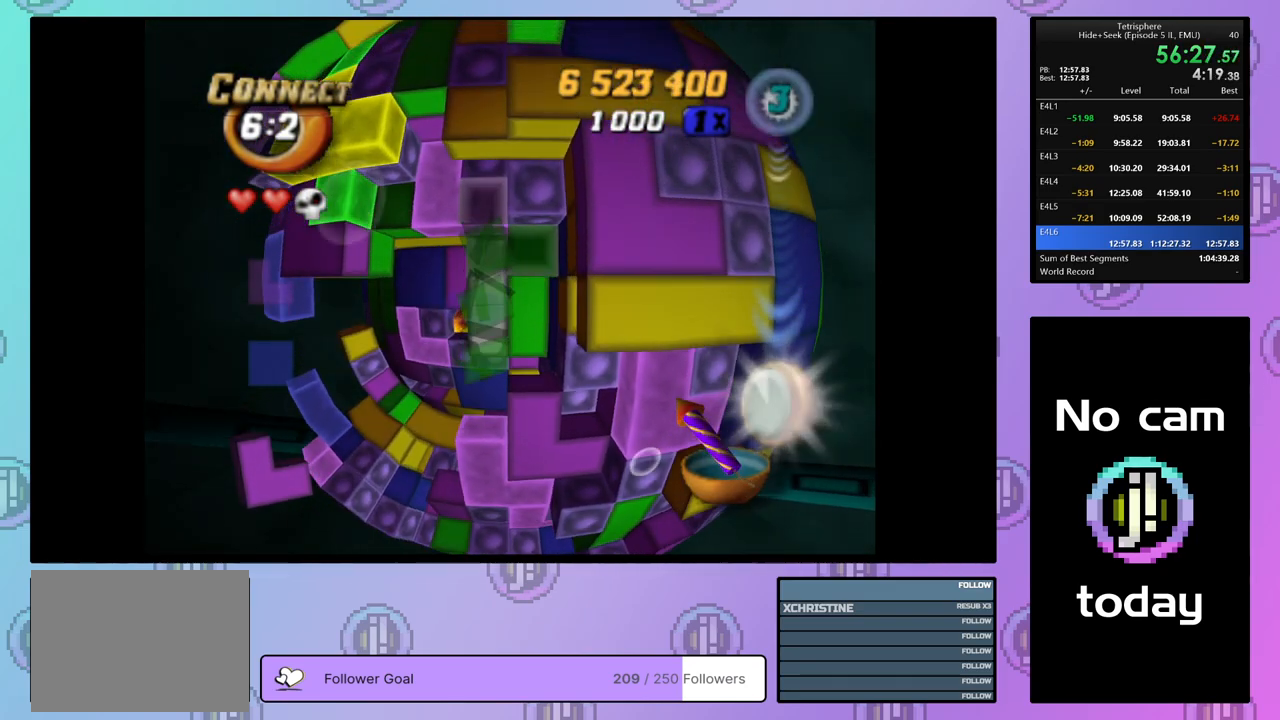
{"buttons": ["SQUARE", "DPAD_DOWN"], "right_stick": "center", "events": [[83, "DPAD_LEFT", "down"], [167, "DPAD_LEFT", "up"], [217, "SQUARE", "down"], [300, "DPAD_DOWN", "down"], [383, "DPAD_DOWN", "up"], [450, "DPAD_DOWN", "down"]]}
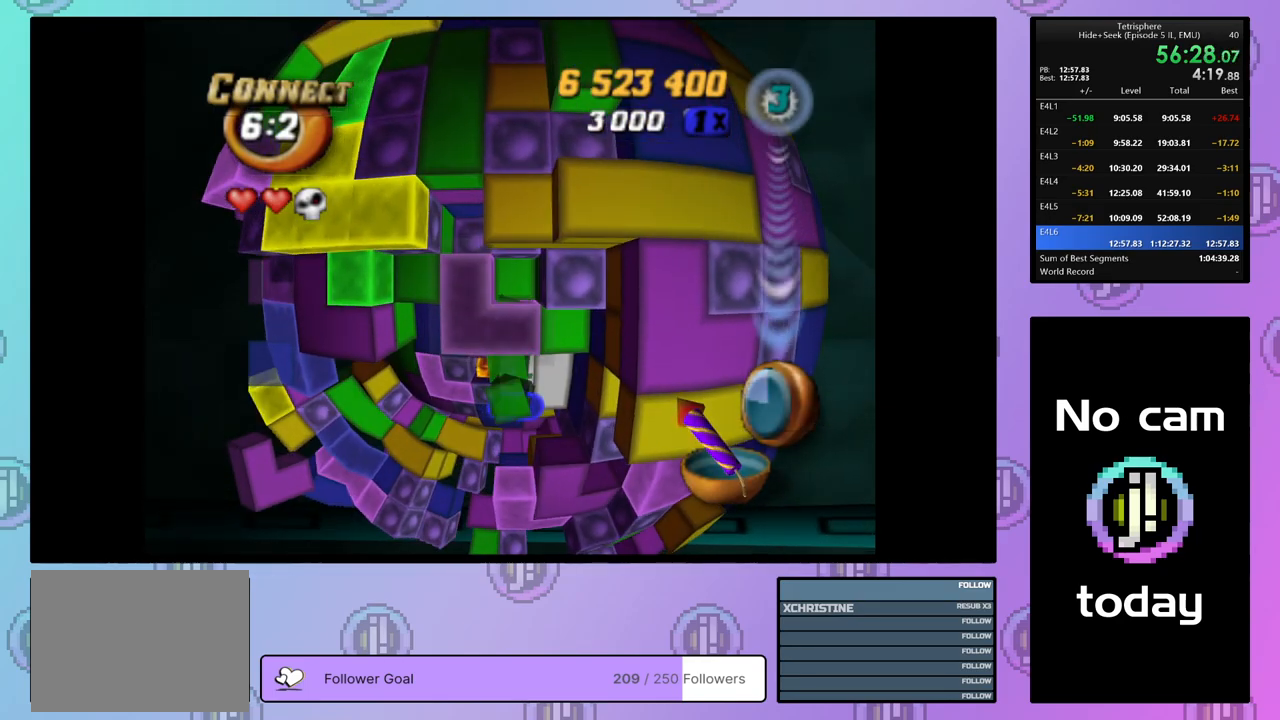
{"buttons": ["SQUARE", "DPAD_LEFT"], "right_stick": "center", "events": [[33, "DPAD_DOWN", "up"], [100, "DPAD_DOWN", "down"], [183, "DPAD_DOWN", "up"], [233, "DPAD_DOWN", "down"], [333, "DPAD_DOWN", "up"], [433, "DPAD_LEFT", "down"]]}
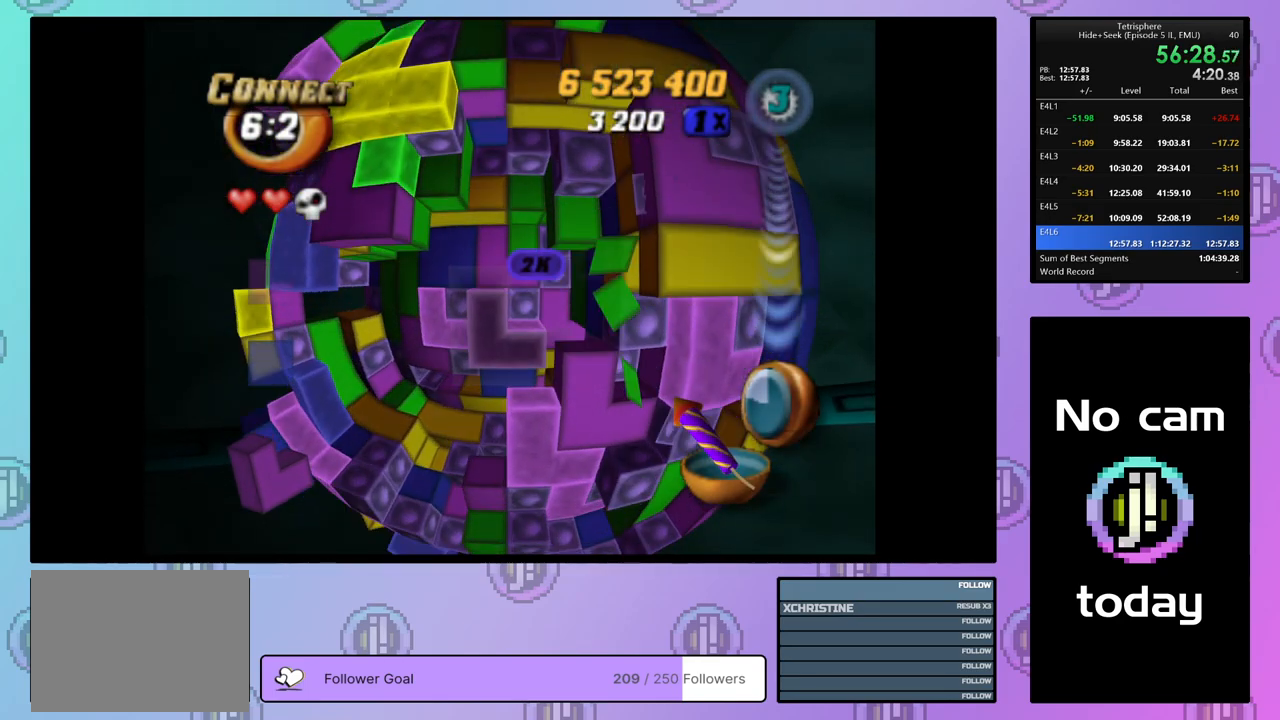
{"buttons": ["CROSS"], "right_stick": "center", "events": [[17, "DPAD_LEFT", "up"], [83, "DPAD_LEFT", "down"], [167, "DPAD_LEFT", "up"], [367, "SQUARE", "up"], [467, "CROSS", "down"]]}
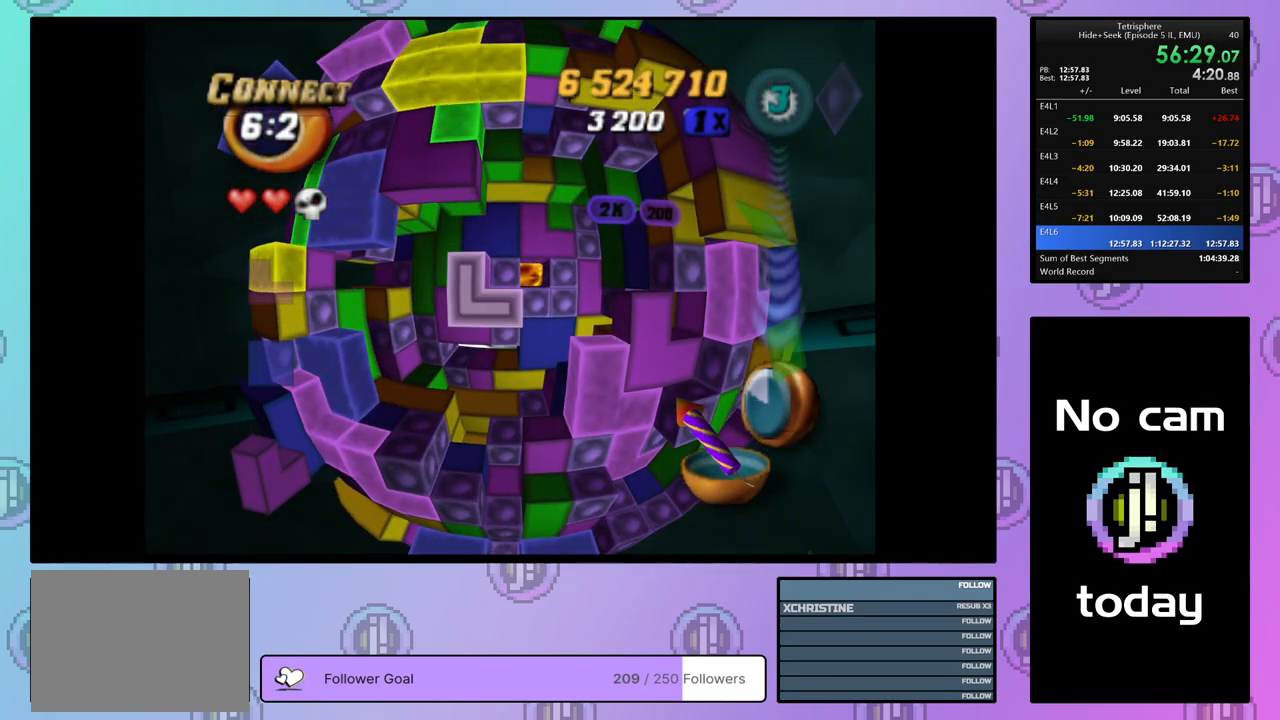
{"buttons": ["DPAD_RIGHT"], "right_stick": "center", "events": [[83, "CROSS", "up"], [450, "DPAD_RIGHT", "down"]]}
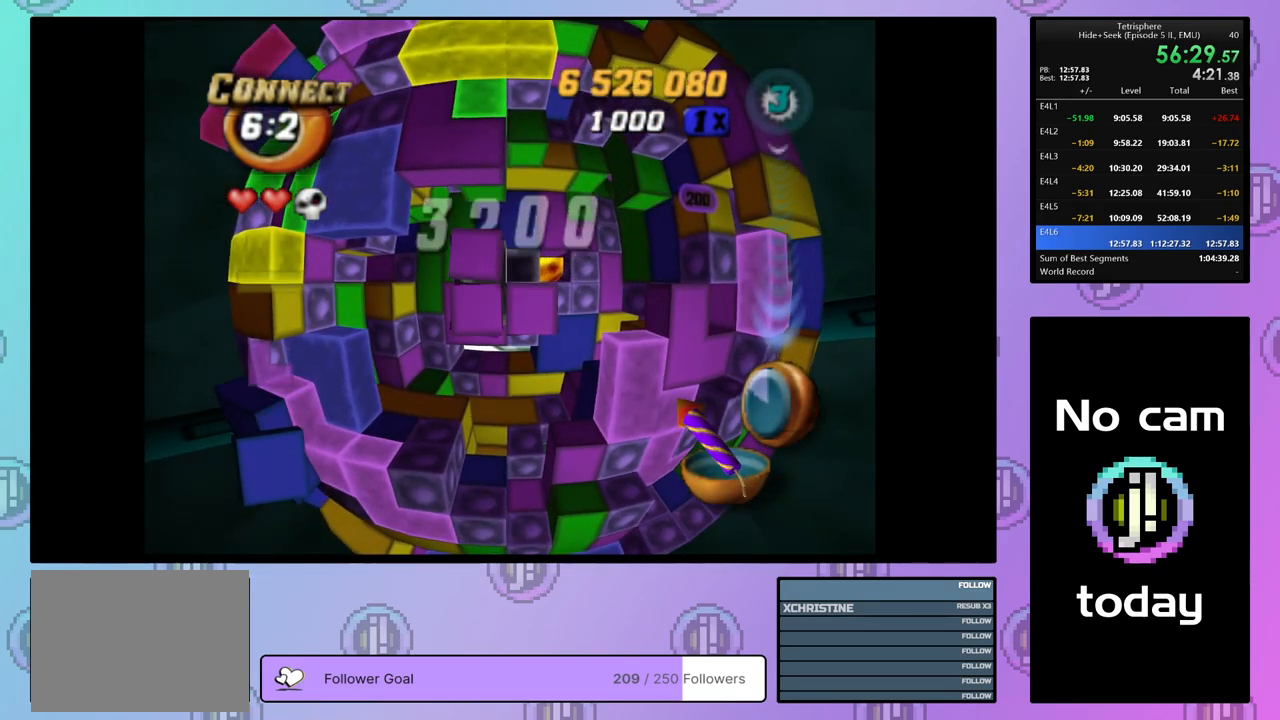
{"buttons": [], "right_stick": "center", "events": [[17, "DPAD_RIGHT", "up"], [100, "DPAD_RIGHT", "down"], [133, "DPAD_RIGHT", "up"], [250, "DPAD_DOWN", "down"], [333, "DPAD_DOWN", "up"], [400, "DPAD_DOWN", "down"], [500, "DPAD_DOWN", "up"]]}
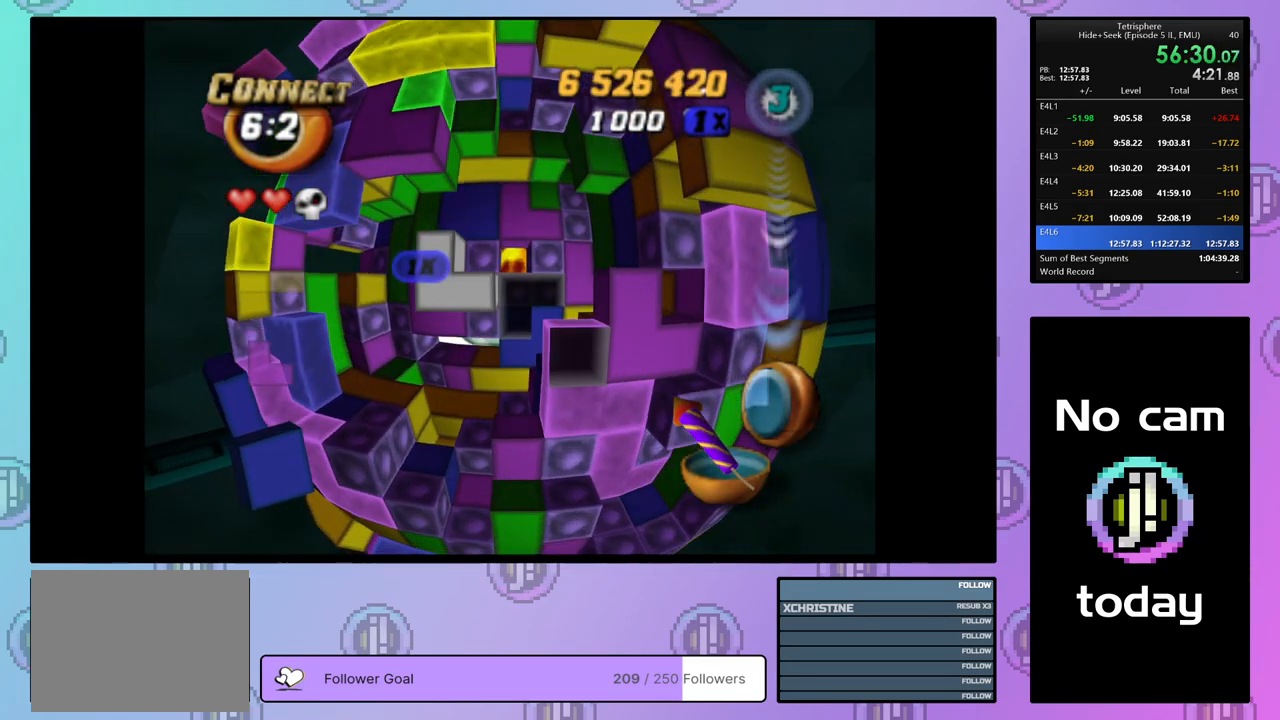
{"buttons": ["SQUARE"], "right_stick": "center", "events": [[17, "SQUARE", "down"], [167, "DPAD_UP", "down"], [233, "DPAD_UP", "up"], [317, "DPAD_UP", "down"], [383, "DPAD_UP", "up"]]}
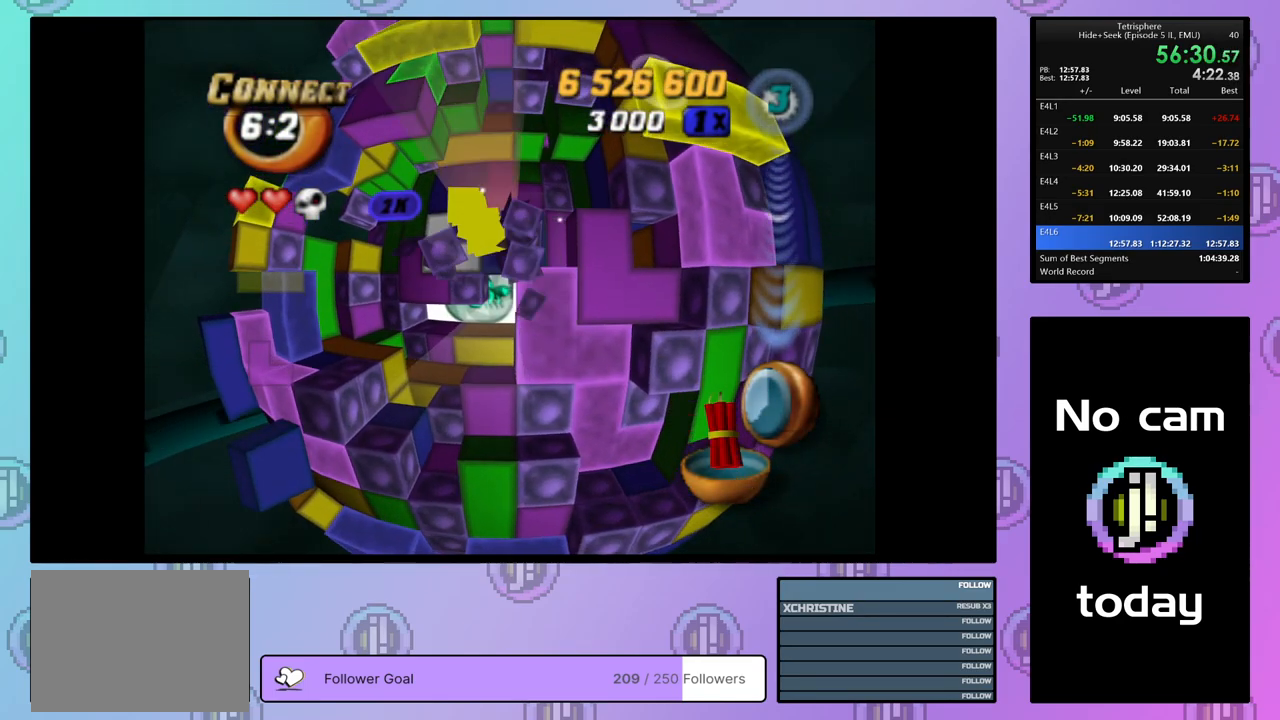
{"buttons": ["SQUARE"], "right_stick": "center", "events": [[17, "DPAD_LEFT", "down"], [117, "DPAD_LEFT", "up"]]}
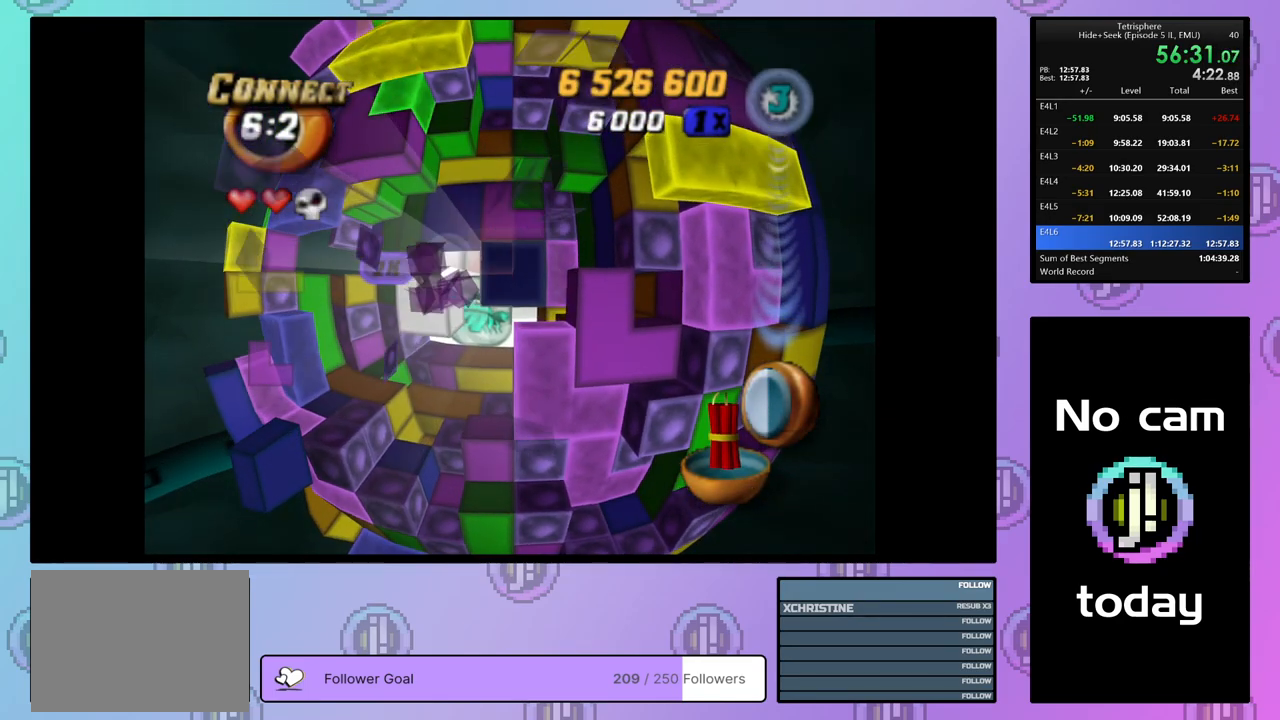
{"buttons": ["SQUARE"], "right_stick": "center", "events": [[183, "DPAD_LEFT", "down"], [267, "DPAD_LEFT", "up"], [333, "DPAD_LEFT", "down"], [400, "DPAD_LEFT", "up"]]}
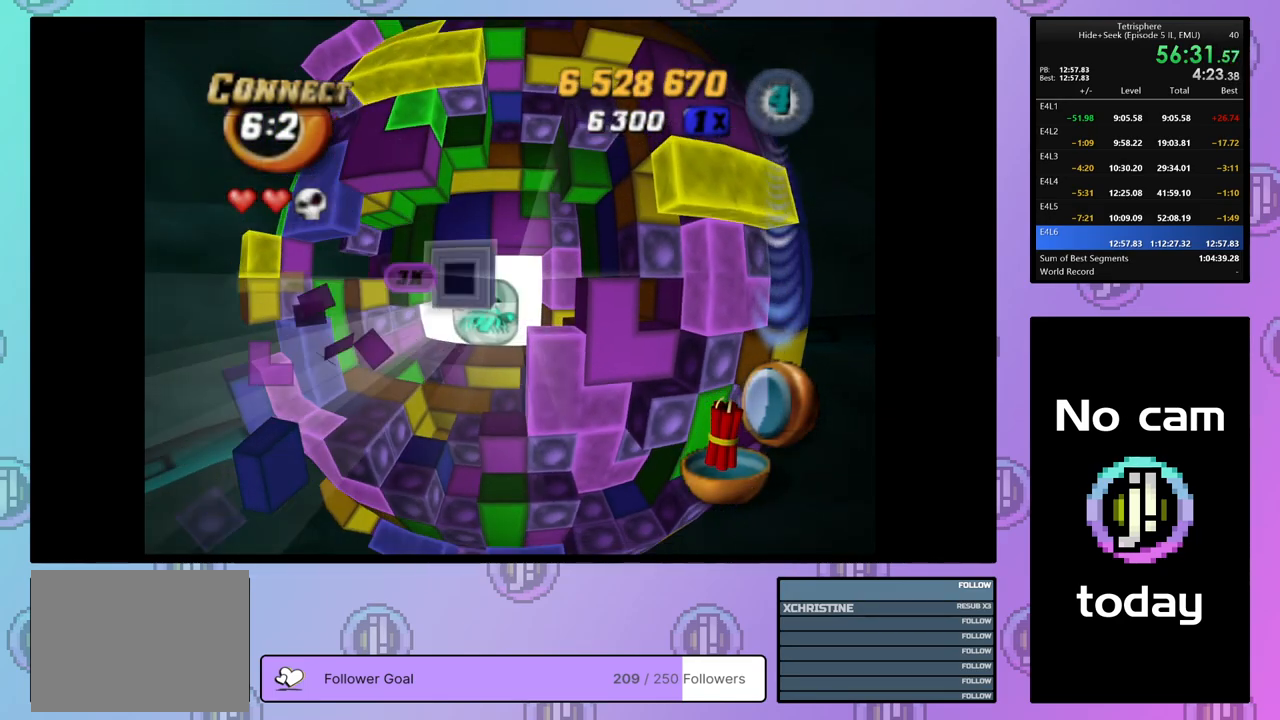
{"buttons": ["DPAD_DOWN"], "right_stick": "center", "events": [[83, "SQUARE", "up"], [183, "CROSS", "down"], [300, "CROSS", "up"], [300, "DPAD_DOWN", "down"], [383, "DPAD_DOWN", "up"], [450, "DPAD_DOWN", "down"]]}
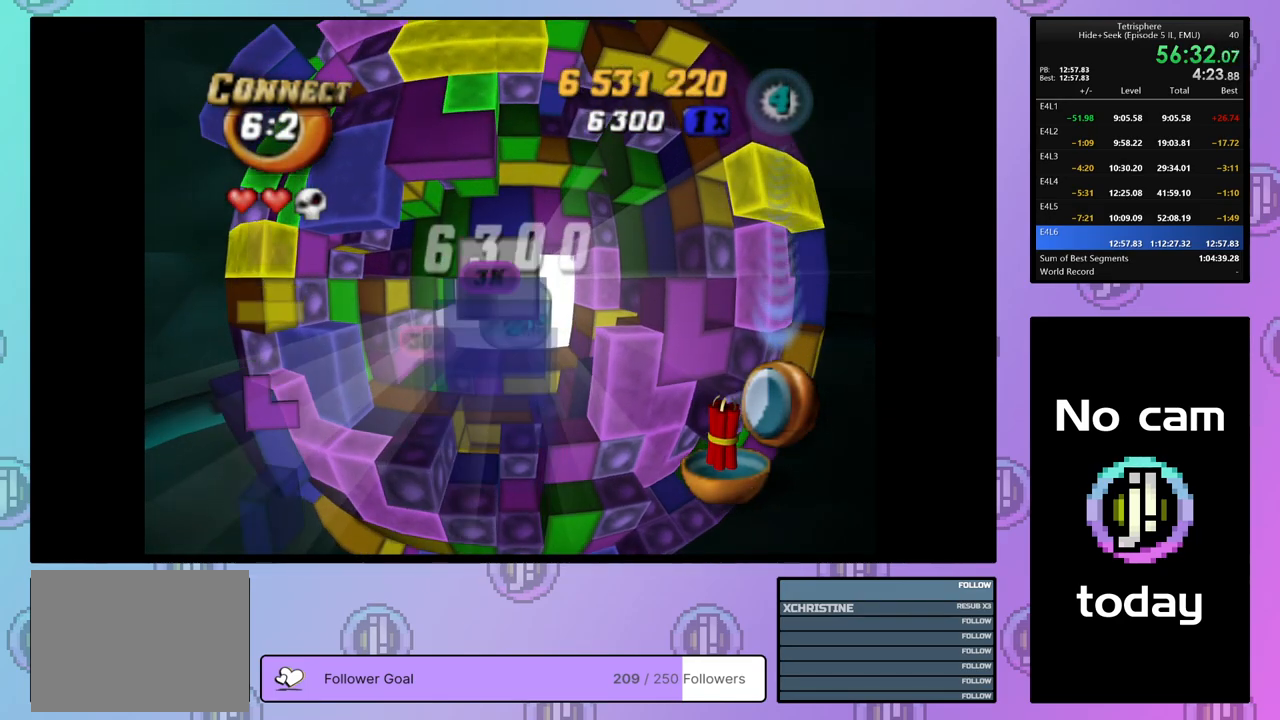
{"buttons": [], "right_stick": "center", "events": [[33, "DPAD_DOWN", "up"]]}
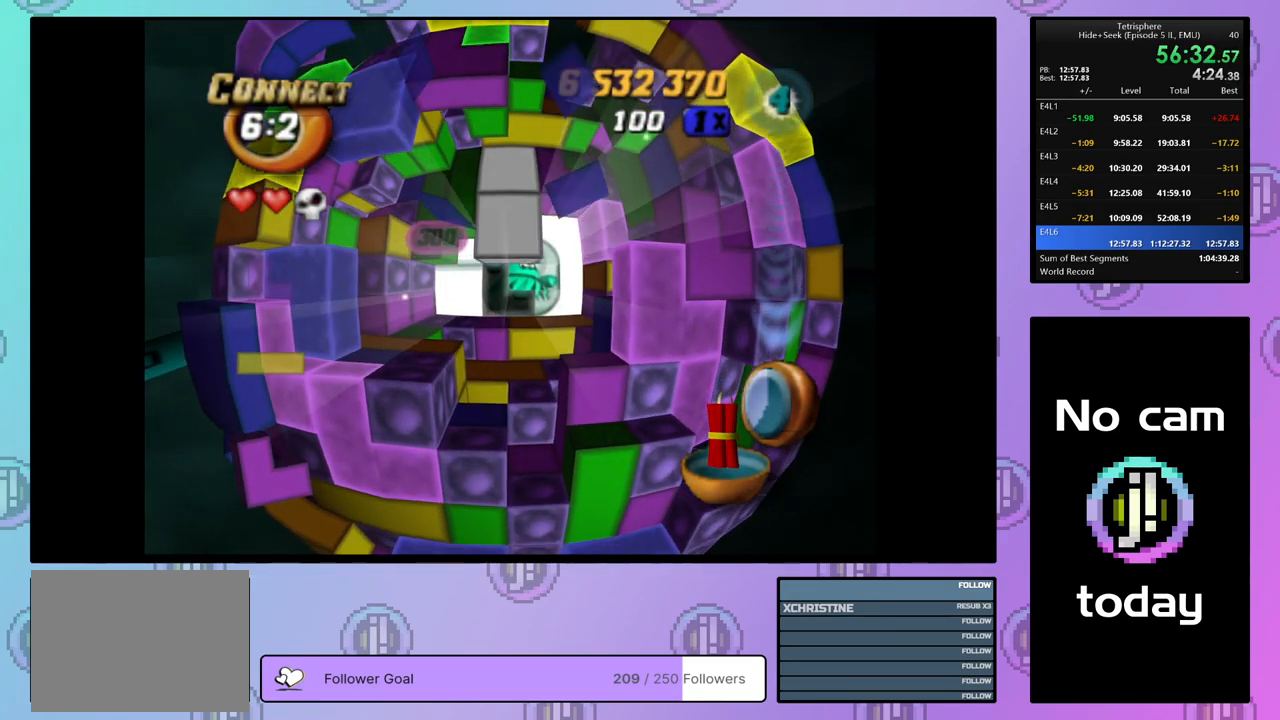
{"buttons": [], "right_stick": "center", "events": []}
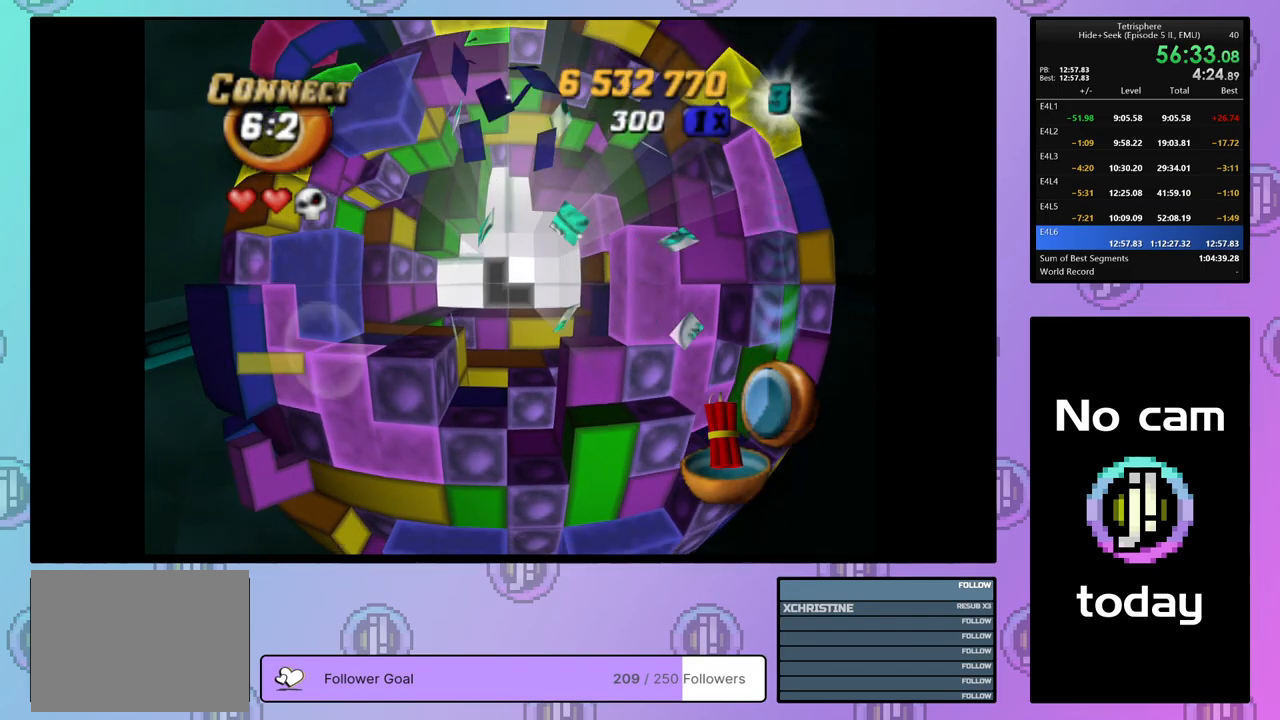
{"buttons": ["DPAD_UP", "DPAD_LEFT"], "right_stick": "center", "events": [[100, "DPAD_UP", "down"], [117, "DPAD_LEFT", "down"]]}
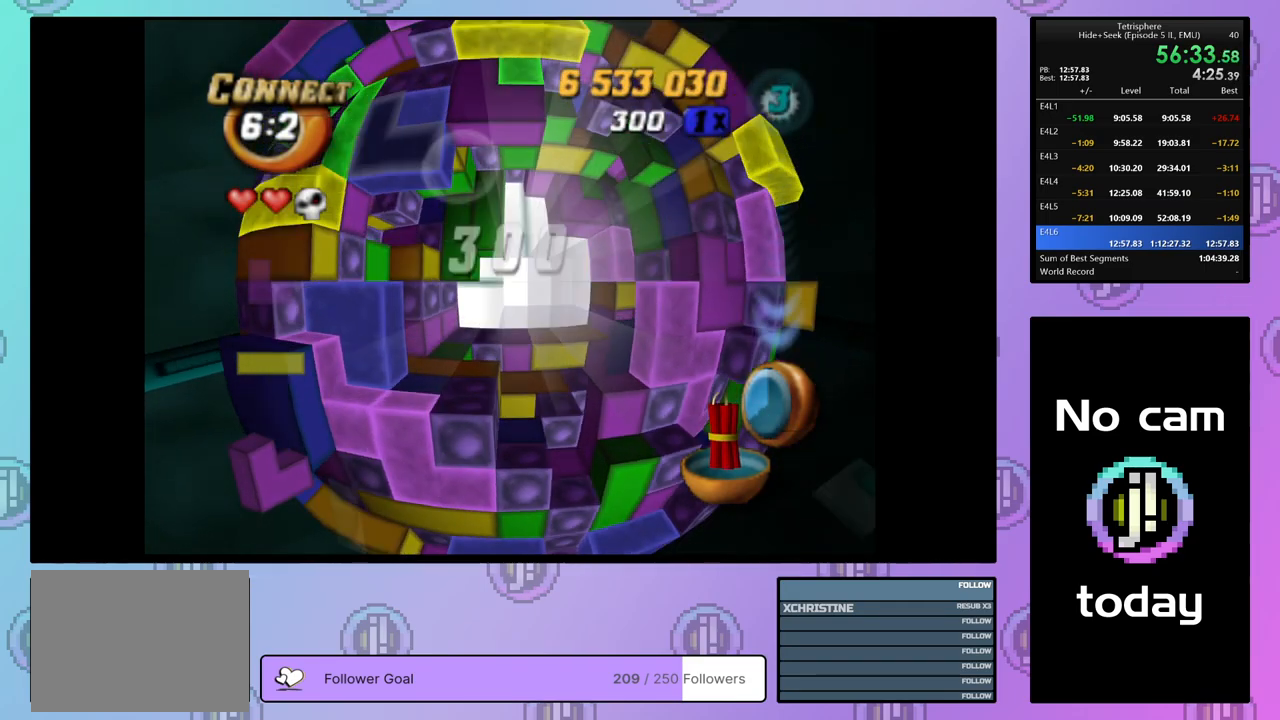
{"buttons": [], "right_stick": "center", "events": [[350, "DPAD_LEFT", "up"], [367, "DPAD_UP", "up"]]}
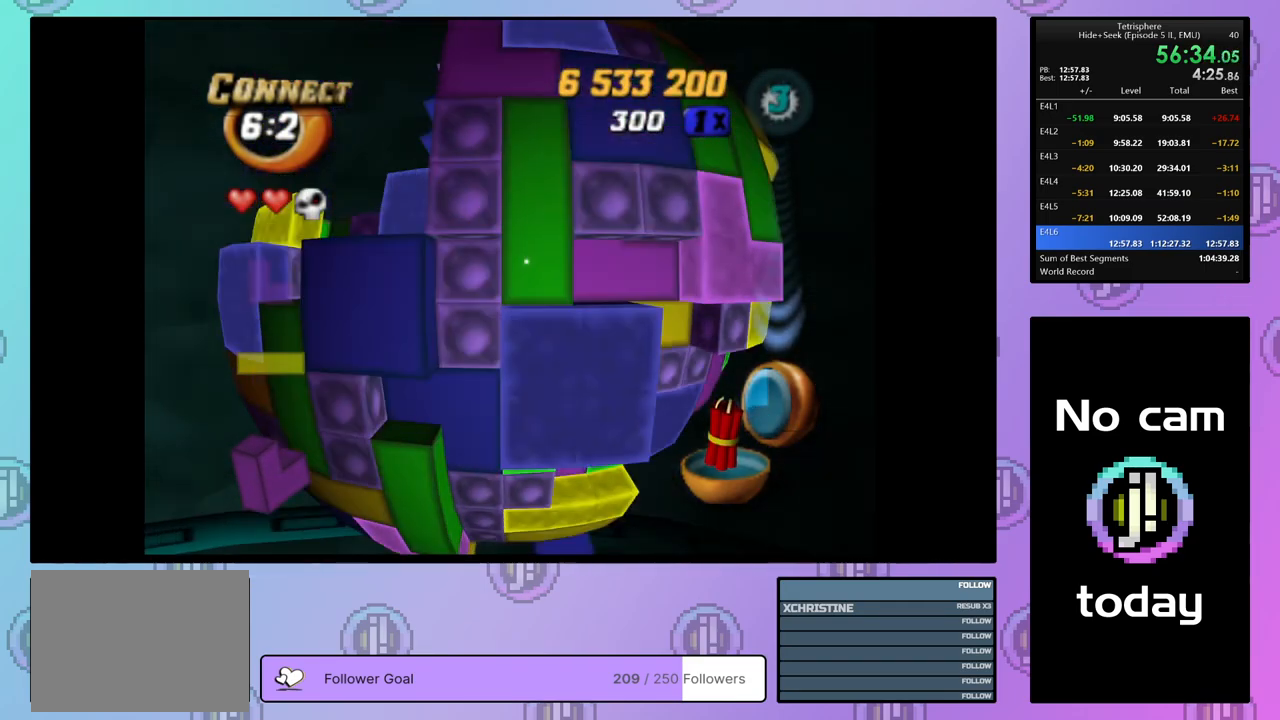
{"buttons": [], "right_stick": "center", "events": [[333, "DPAD_LEFT", "down"], [417, "DPAD_LEFT", "up"]]}
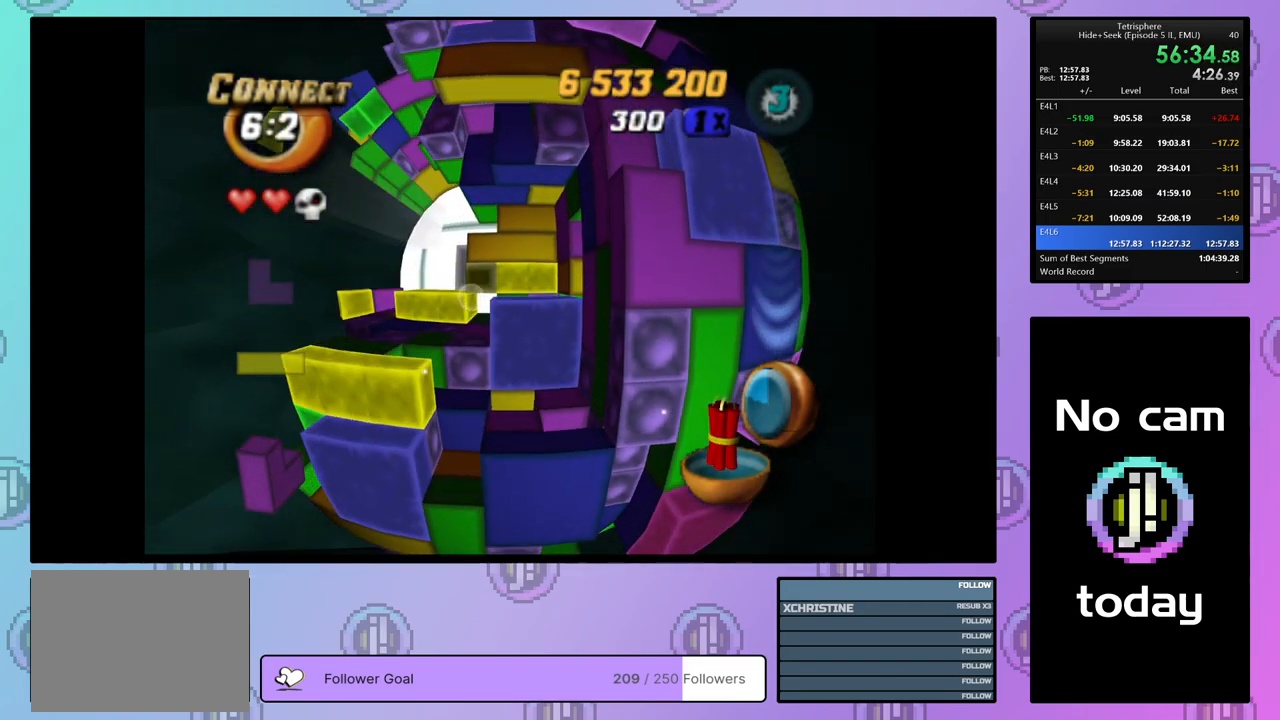
{"buttons": [], "right_stick": "center", "events": [[33, "DPAD_LEFT", "down"], [33, "DPAD_UP", "down"], [83, "DPAD_LEFT", "up"], [117, "DPAD_UP", "up"], [200, "DPAD_UP", "down"], [317, "DPAD_UP", "up"]]}
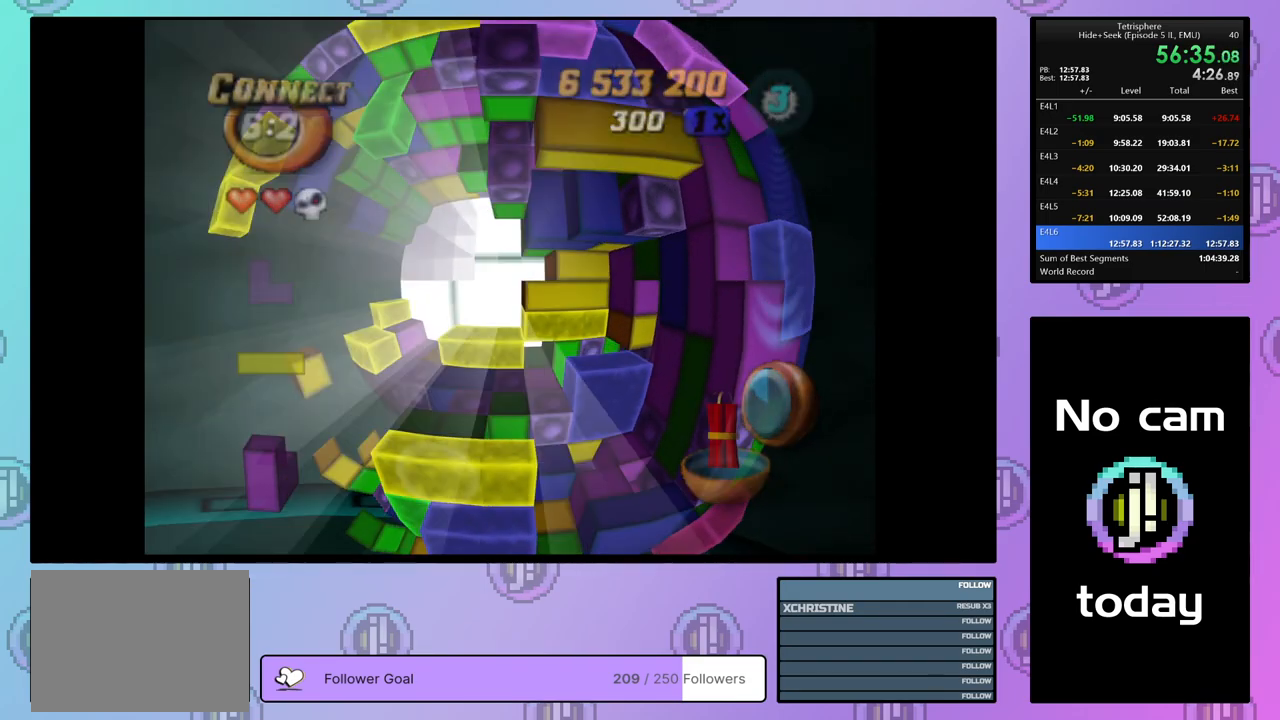
{"buttons": ["CROSS", "SQUARE"], "right_stick": "center", "events": [[283, "SQUARE", "down"], [300, "CROSS", "down"], [383, "CROSS", "up"], [383, "SQUARE", "up"], [450, "CROSS", "down"], [450, "SQUARE", "down"]]}
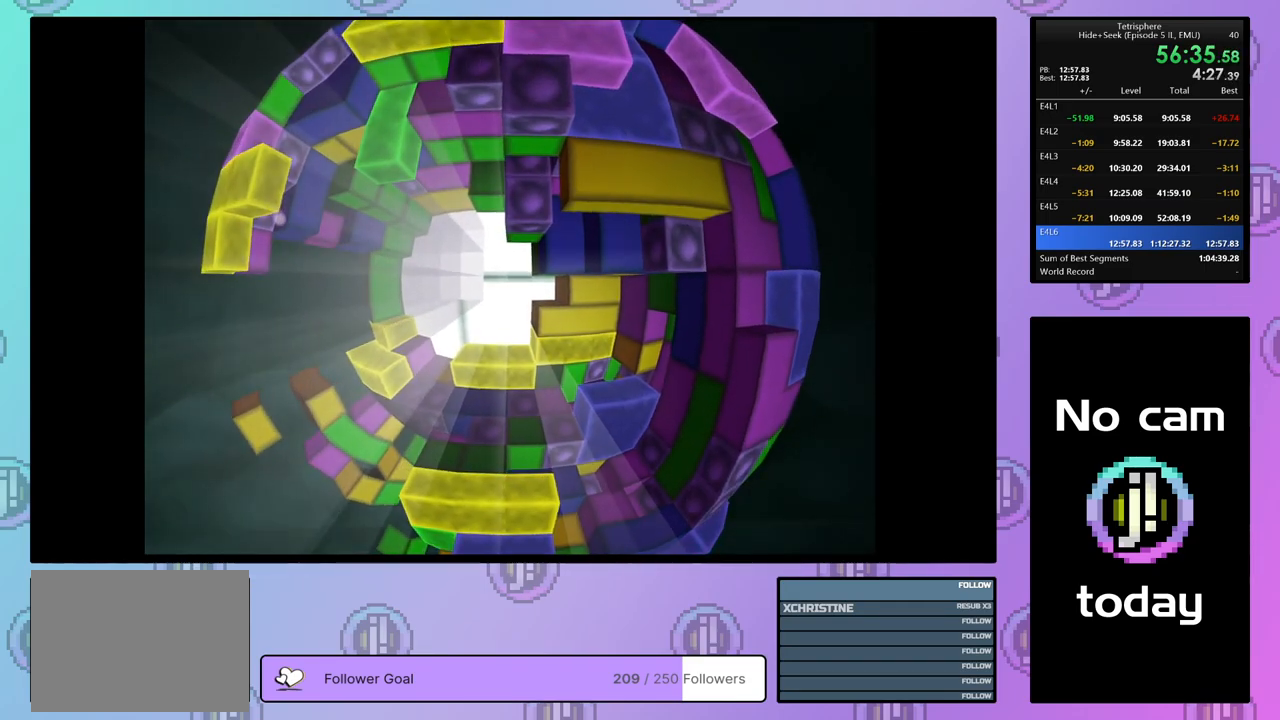
{"buttons": [], "right_stick": "center", "events": [[50, "CROSS", "up"], [50, "SQUARE", "up"], [117, "SQUARE", "down"], [133, "CROSS", "down"], [183, "CROSS", "up"], [183, "SQUARE", "up"], [267, "CROSS", "down"], [267, "SQUARE", "down"], [333, "CROSS", "up"], [333, "SQUARE", "up"], [417, "CROSS", "down"], [417, "SQUARE", "down"], [483, "CROSS", "up"], [483, "SQUARE", "up"]]}
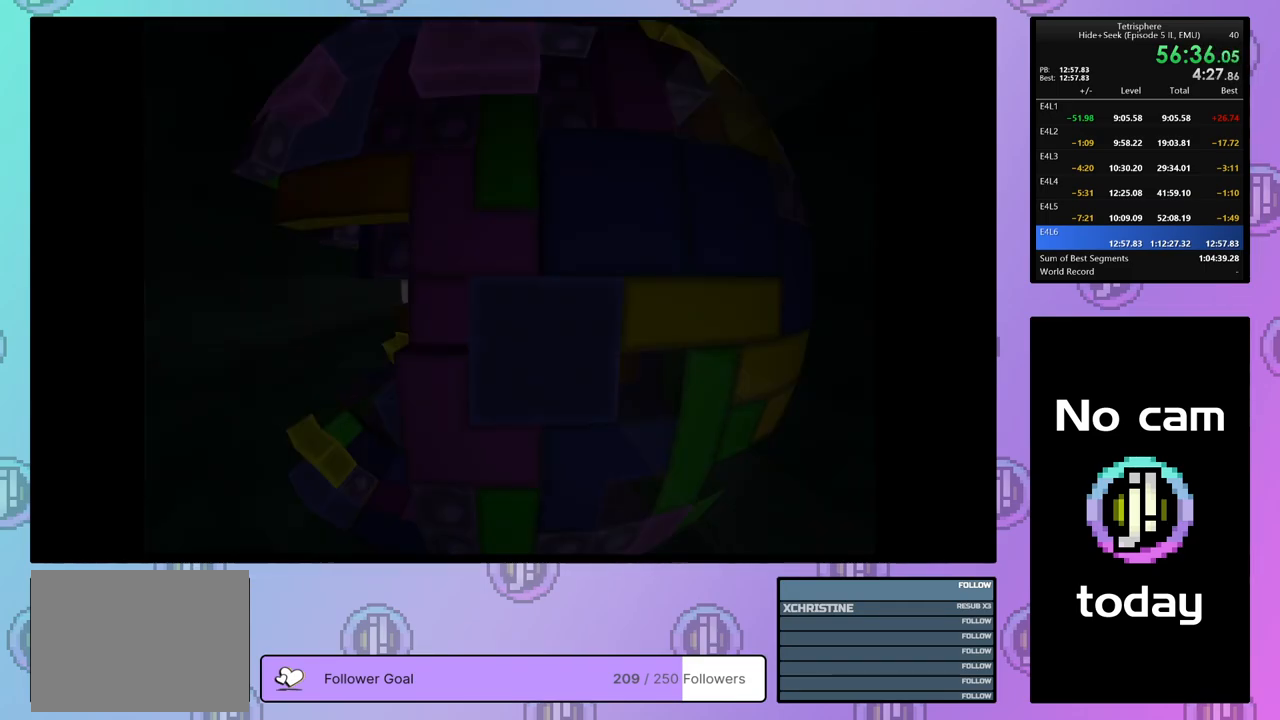
{"buttons": ["SQUARE"], "right_stick": "center", "events": [[50, "SQUARE", "down"], [67, "CROSS", "down"], [133, "CROSS", "up"], [133, "SQUARE", "up"], [183, "SQUARE", "down"], [217, "CROSS", "down"], [300, "CROSS", "up"], [317, "SQUARE", "up"], [333, "SQUARE", "down"], [350, "CROSS", "down"], [450, "CROSS", "up"], [450, "SQUARE", "up"], [500, "SQUARE", "down"]]}
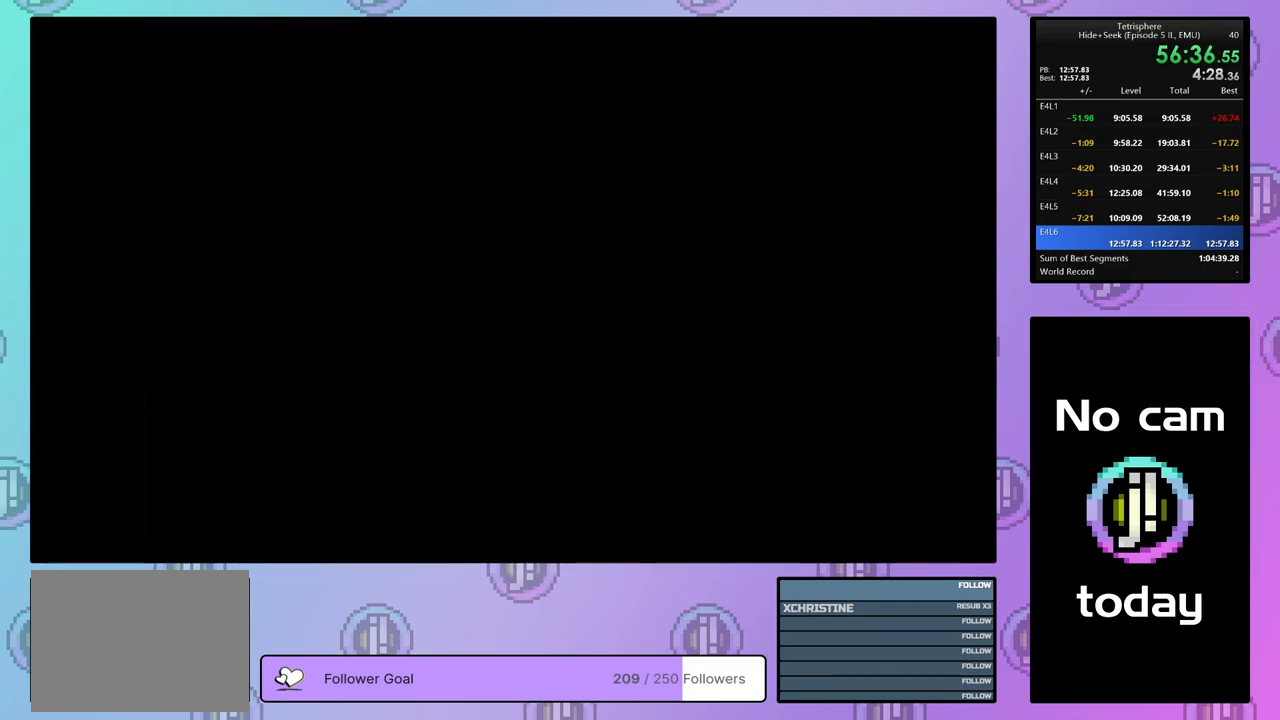
{"buttons": ["CROSS", "SQUARE"], "right_stick": "center", "events": [[33, "CROSS", "down"], [83, "CROSS", "up"], [83, "SQUARE", "up"], [150, "SQUARE", "down"], [167, "CROSS", "down"], [233, "CROSS", "up"], [250, "SQUARE", "up"], [317, "SQUARE", "down"], [333, "CROSS", "down"], [383, "CROSS", "up"], [400, "SQUARE", "up"], [450, "CROSS", "down"], [450, "SQUARE", "down"]]}
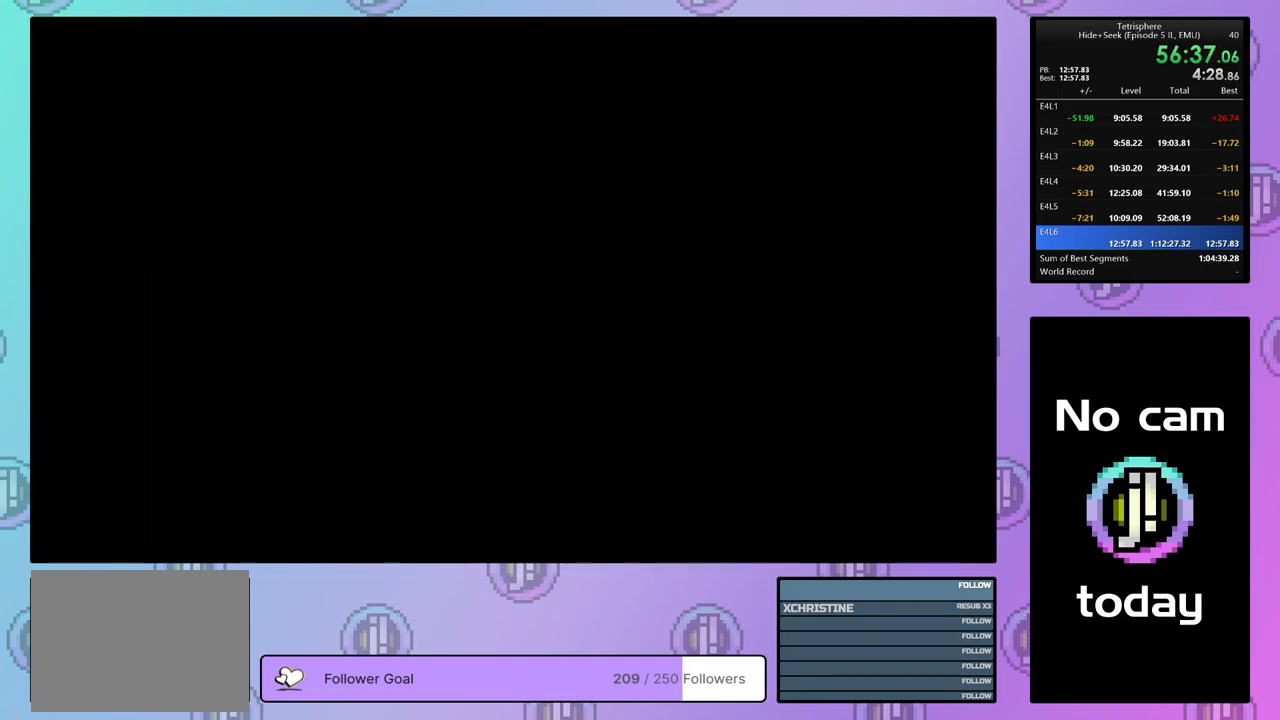
{"buttons": ["CROSS", "SQUARE"], "right_stick": "center", "events": [[50, "CROSS", "up"], [50, "SQUARE", "up"], [117, "CROSS", "down"], [117, "SQUARE", "down"], [217, "CROSS", "up"], [217, "SQUARE", "up"], [250, "CROSS", "down"], [250, "SQUARE", "down"], [333, "CROSS", "up"], [333, "SQUARE", "up"], [417, "CROSS", "down"], [417, "SQUARE", "down"]]}
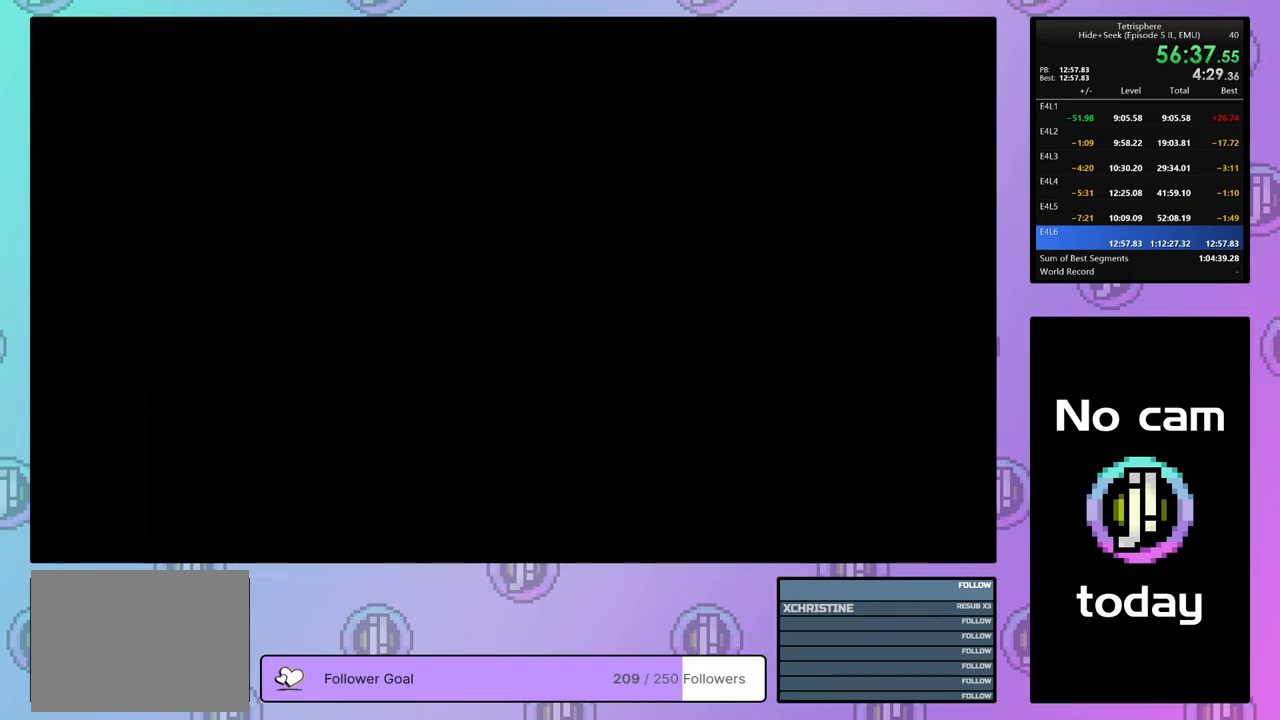
{"buttons": [], "right_stick": "center", "events": [[17, "CROSS", "up"], [17, "SQUARE", "up"], [50, "CROSS", "down"], [50, "SQUARE", "down"], [167, "CROSS", "up"], [167, "SQUARE", "up"], [217, "CROSS", "down"], [217, "SQUARE", "down"], [317, "CROSS", "up"], [317, "SQUARE", "up"], [383, "CROSS", "down"], [383, "SQUARE", "down"], [467, "SQUARE", "up"], [483, "CROSS", "up"]]}